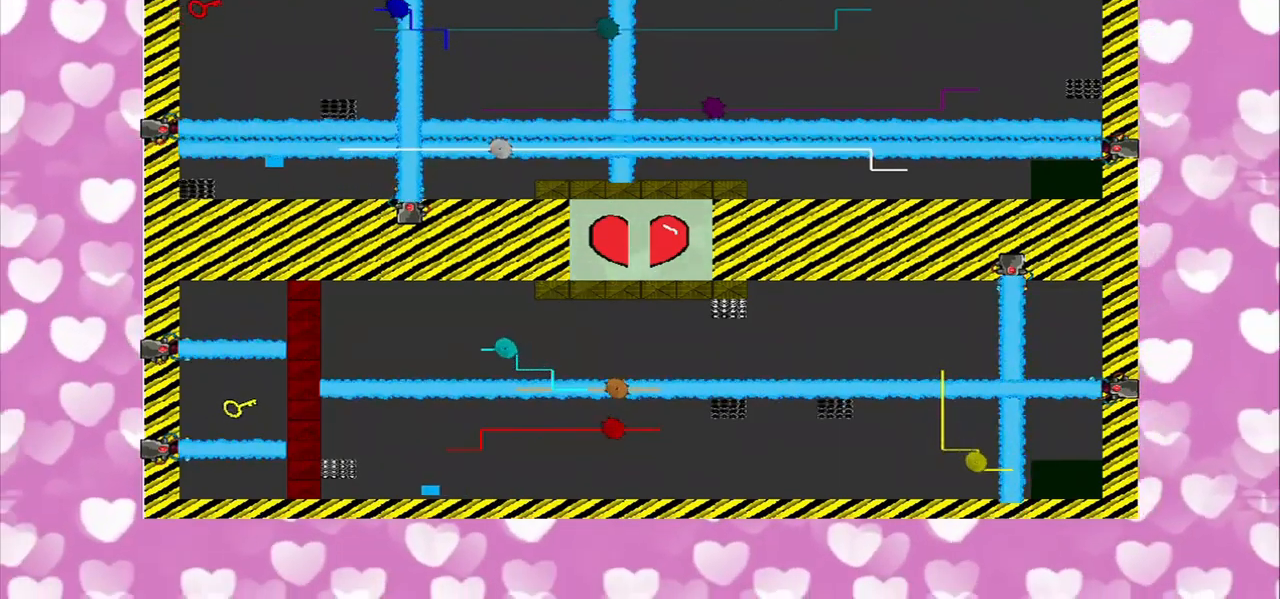
Gameplay with a controller (PlayStation layout); each line is a JSON object with the inputs held at the frame after it. "events" lists button and stick changes between this image and that frame as [ms after this image, input, new state], when the widget could be followed in between. Not read: L2 L3 R2 R3.
{"buttons": [], "left_stick": "center", "right_stick": "up", "events": [[292, "right_stick", "up"]]}
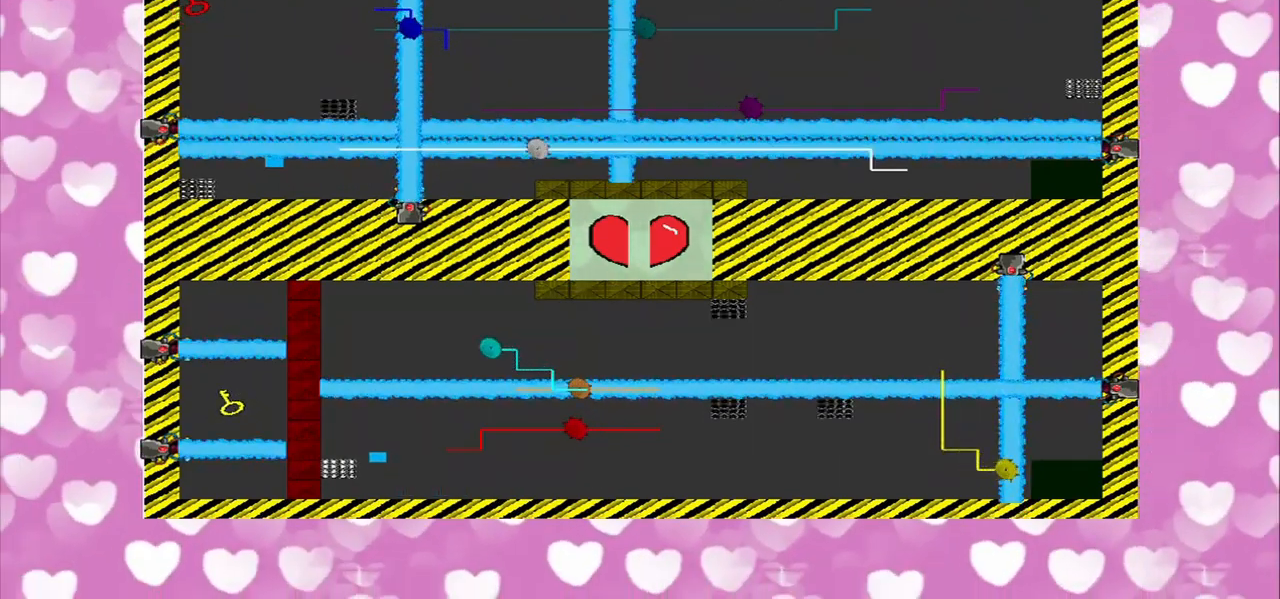
{"buttons": [], "left_stick": "center", "right_stick": "left", "events": [[375, "right_stick", "left"]]}
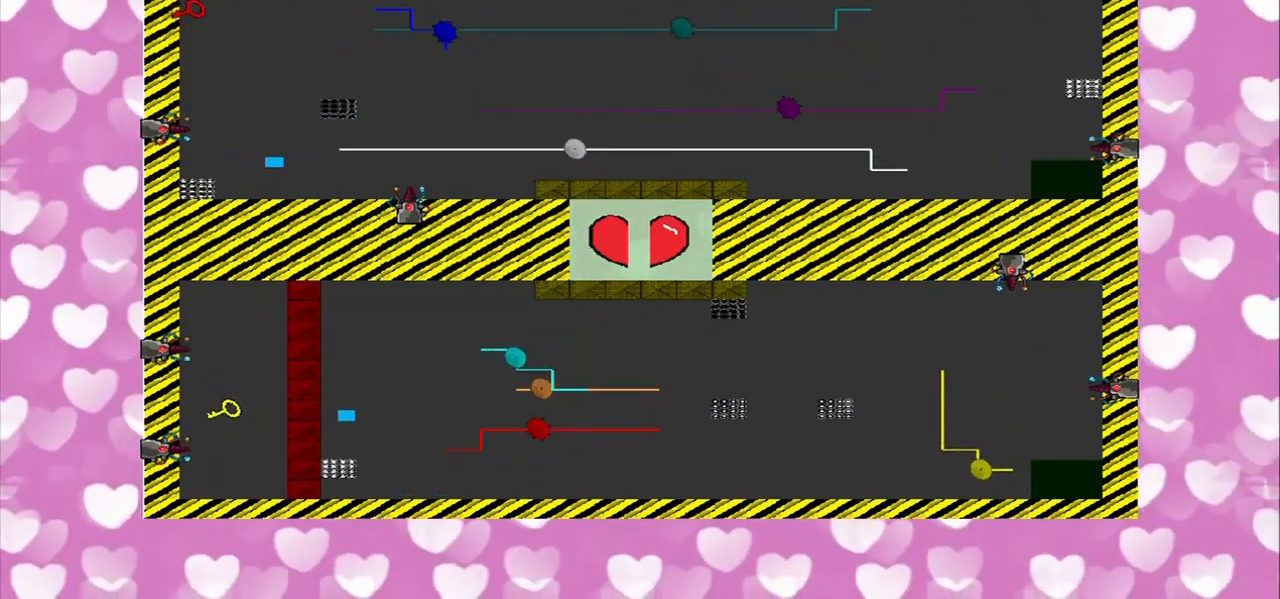
{"buttons": [], "left_stick": "up-left", "right_stick": "center", "events": [[83, "right_stick", "center"], [458, "left_stick", "up-left"]]}
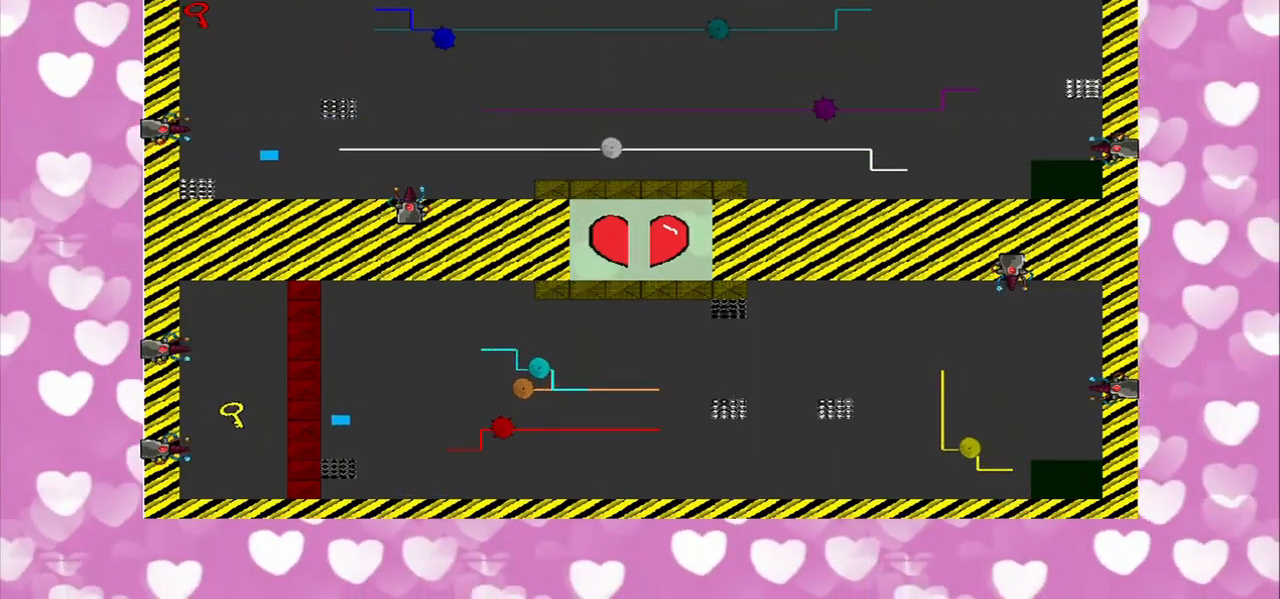
{"buttons": [], "left_stick": "up", "right_stick": "center", "events": [[208, "left_stick", "up"]]}
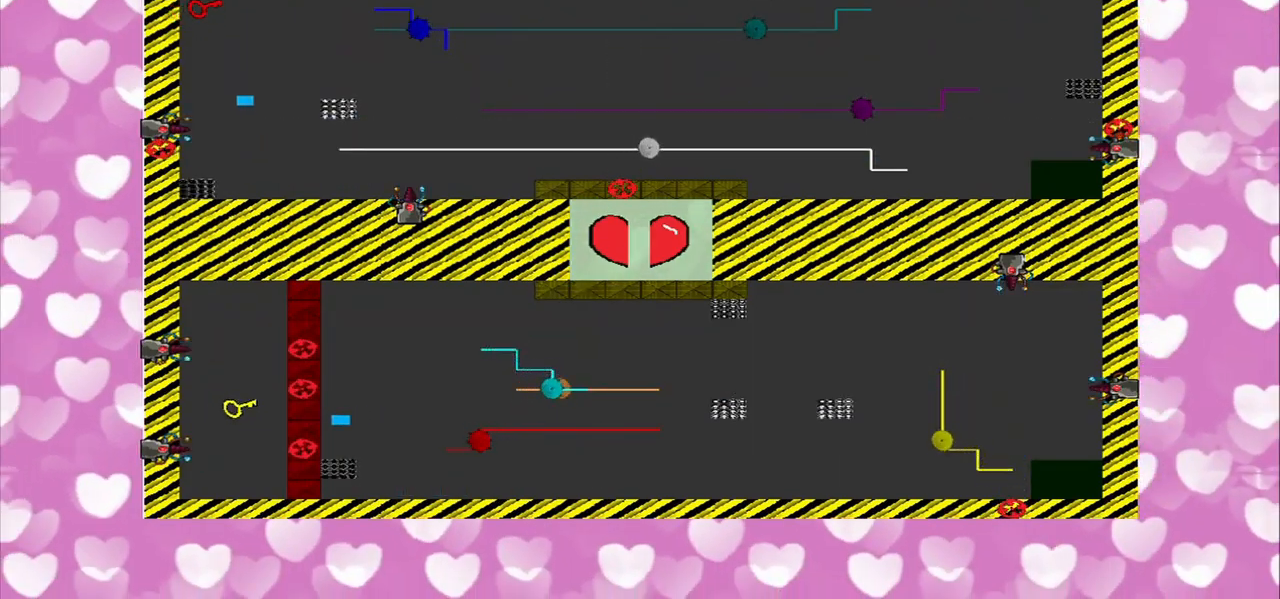
{"buttons": [], "left_stick": "up-left", "right_stick": "center", "events": [[250, "left_stick", "up-left"]]}
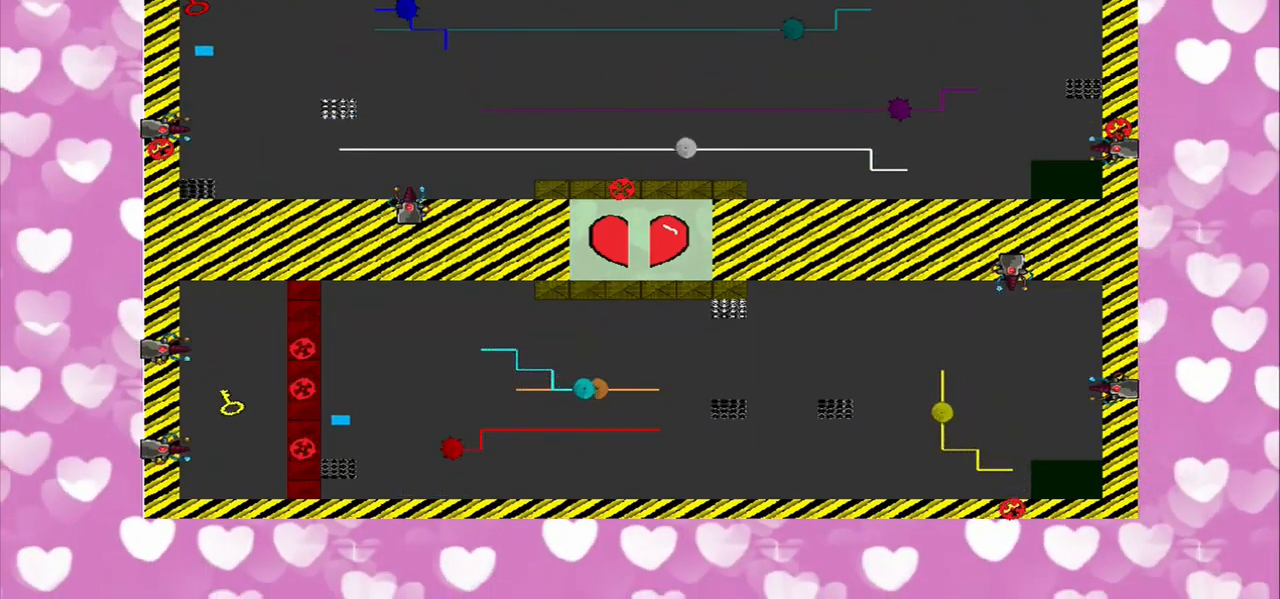
{"buttons": [], "left_stick": "down-right", "right_stick": "left", "events": [[83, "left_stick", "up"], [500, "left_stick", "down-right"], [541, "right_stick", "left"]]}
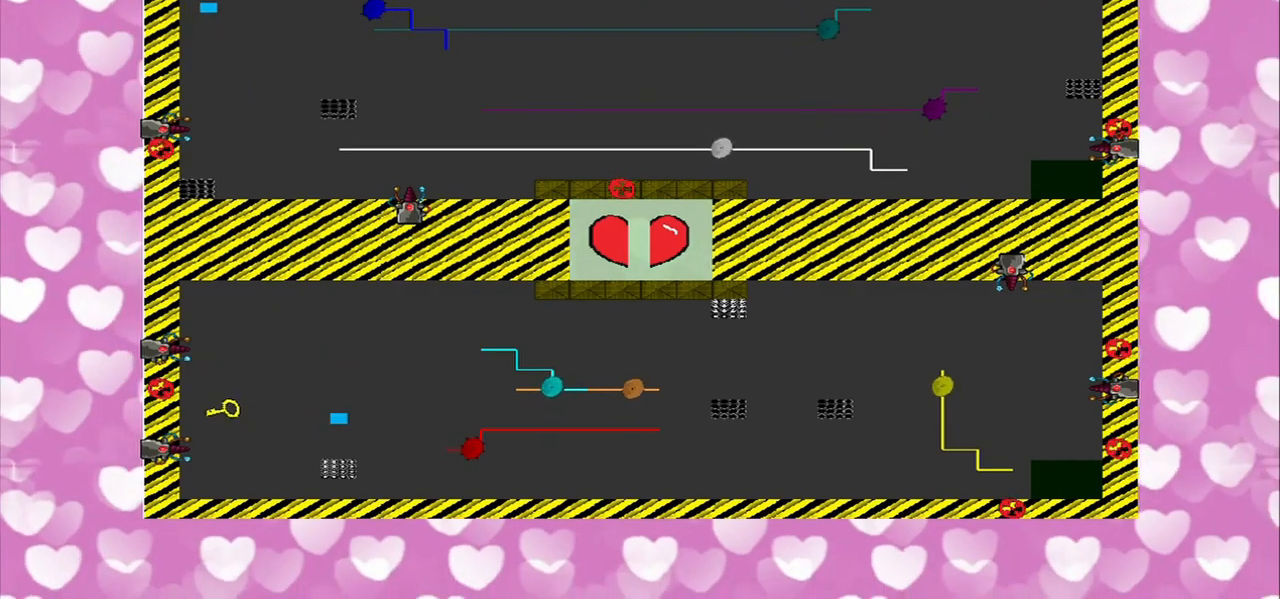
{"buttons": [], "left_stick": "down", "right_stick": "left", "events": [[334, "left_stick", "down"]]}
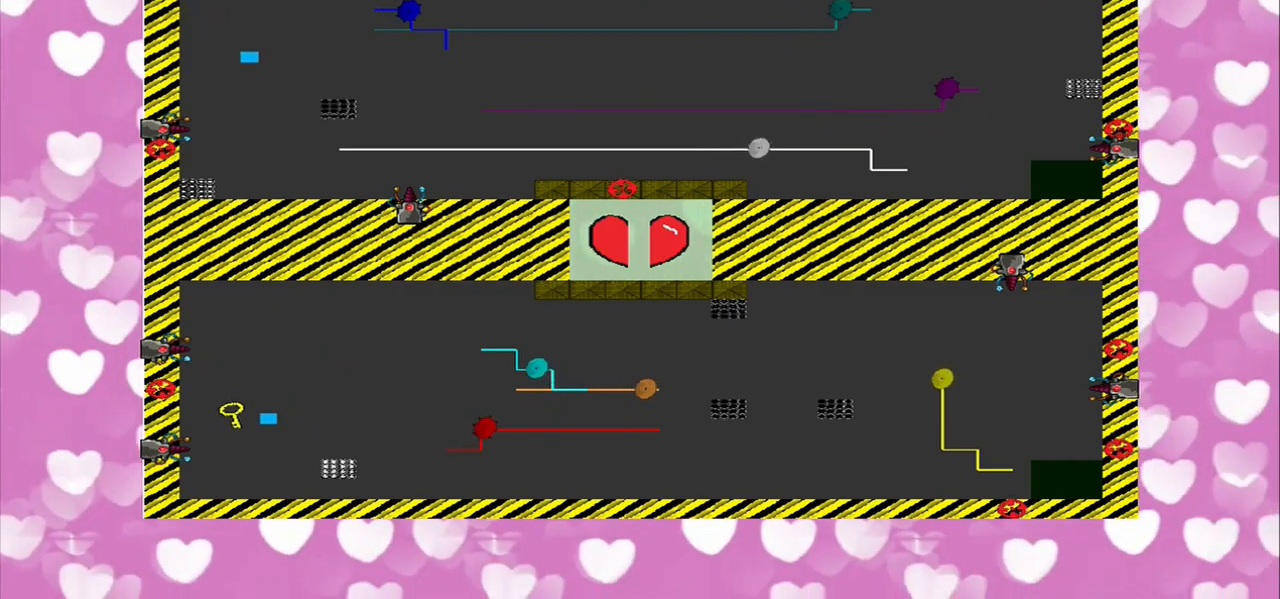
{"buttons": [], "left_stick": "down-right", "right_stick": "up", "events": [[209, "right_stick", "up-left"], [250, "left_stick", "down-right"], [417, "right_stick", "up"]]}
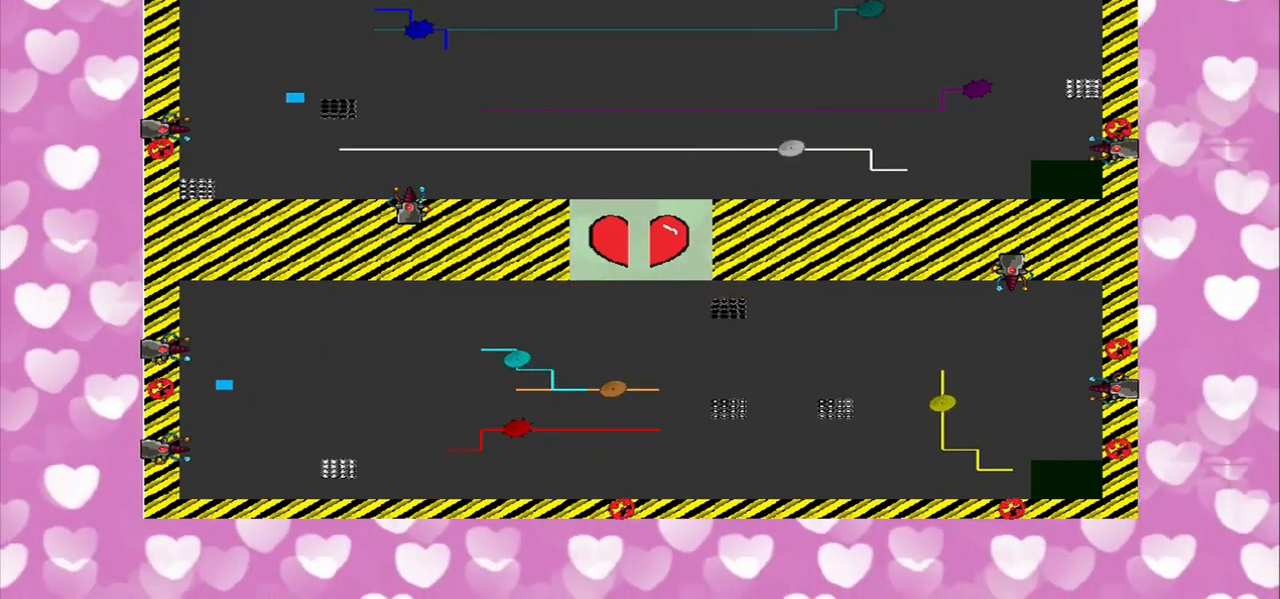
{"buttons": [], "left_stick": "down", "right_stick": "up", "events": [[84, "left_stick", "down"]]}
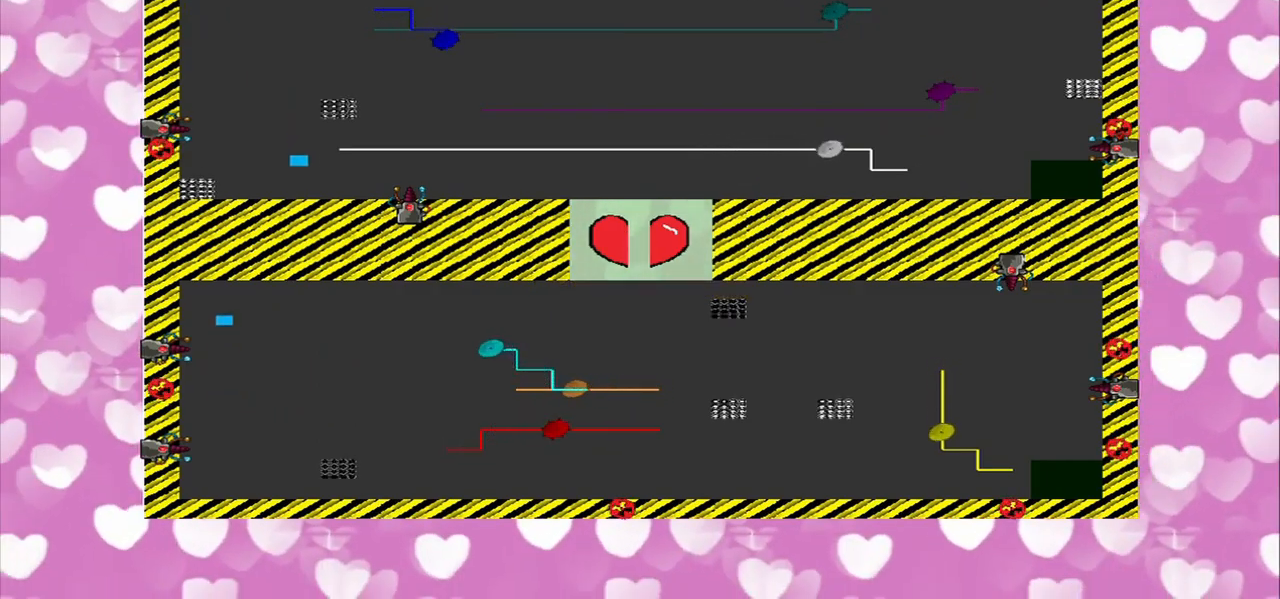
{"buttons": [], "left_stick": "center", "right_stick": "center", "events": [[417, "right_stick", "center"], [459, "left_stick", "center"]]}
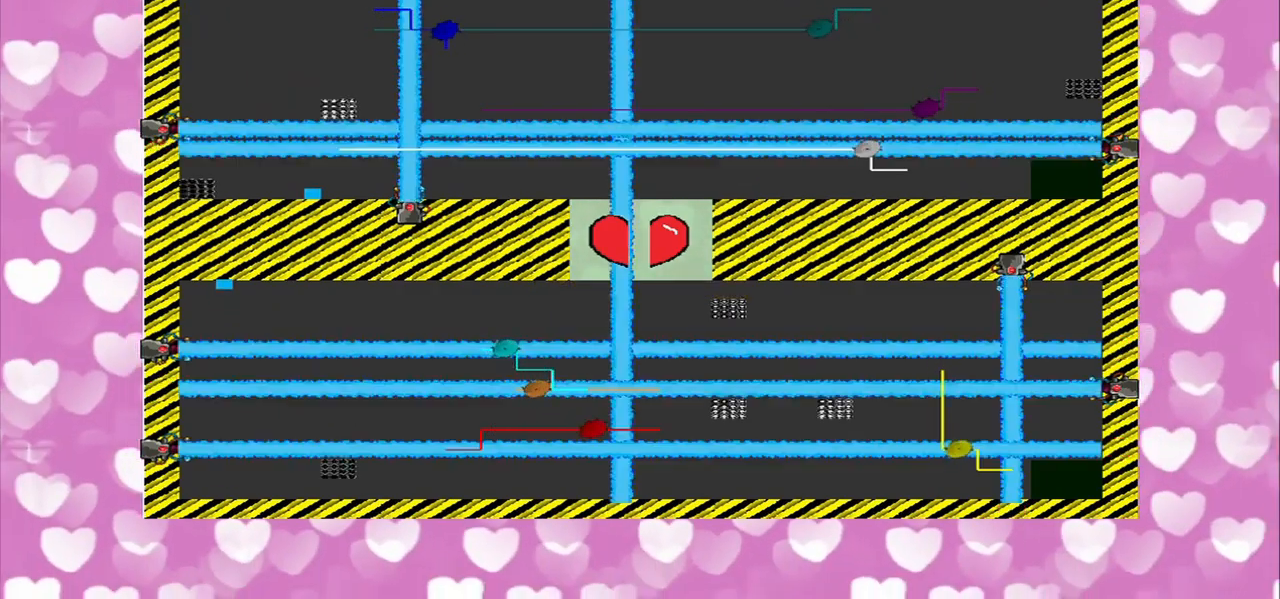
{"buttons": [], "left_stick": "right", "right_stick": "center", "events": [[250, "left_stick", "right"]]}
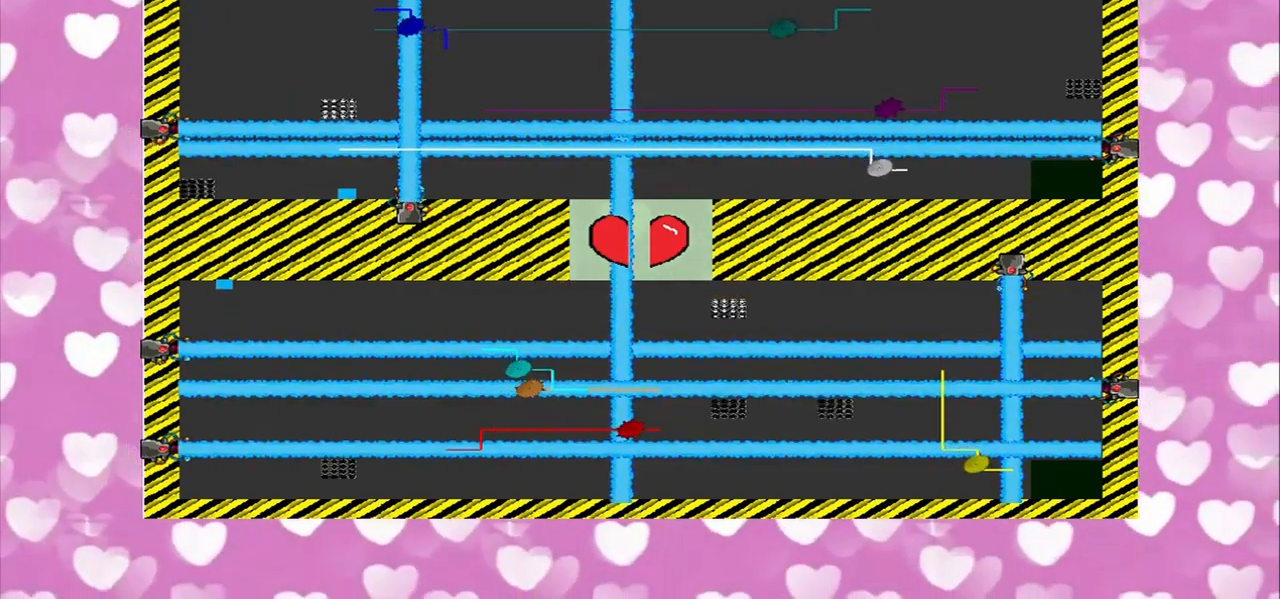
{"buttons": [], "left_stick": "center", "right_stick": "right", "events": [[167, "left_stick", "center"], [500, "right_stick", "right"]]}
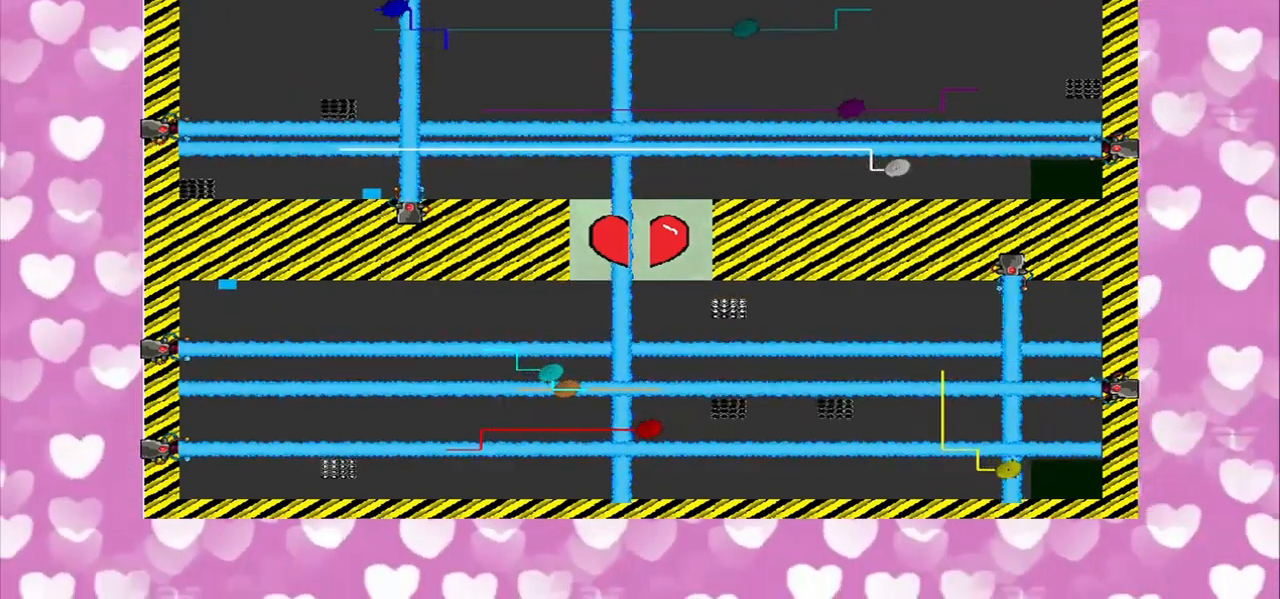
{"buttons": [], "left_stick": "center", "right_stick": "right", "events": []}
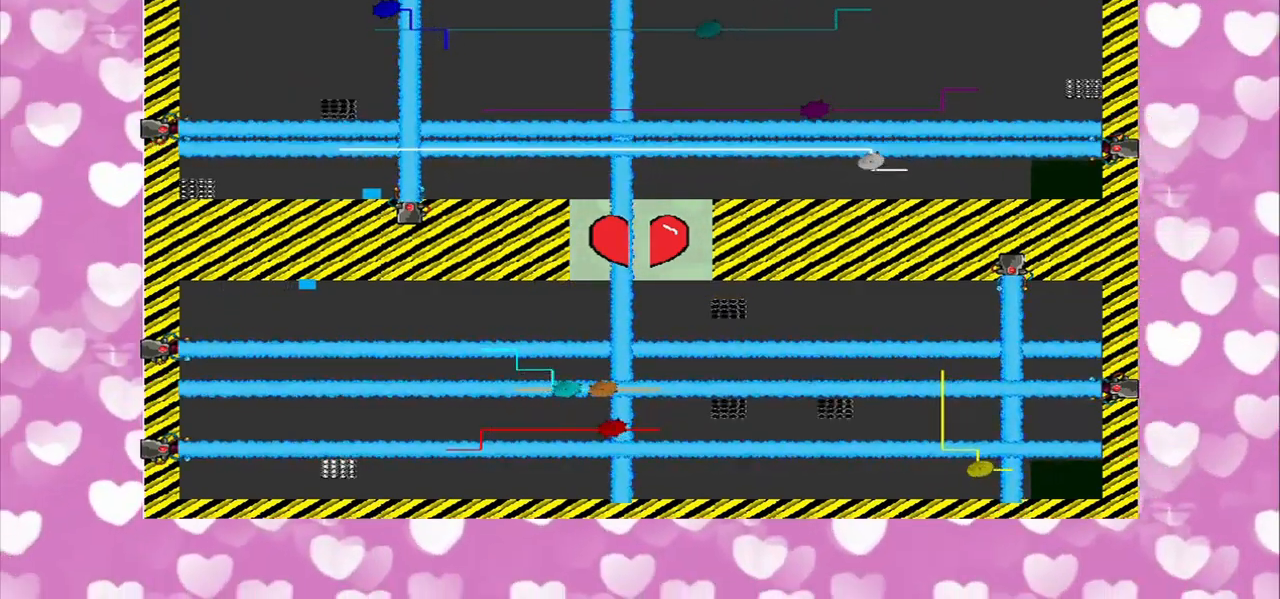
{"buttons": [], "left_stick": "up", "right_stick": "right", "events": [[500, "left_stick", "up"]]}
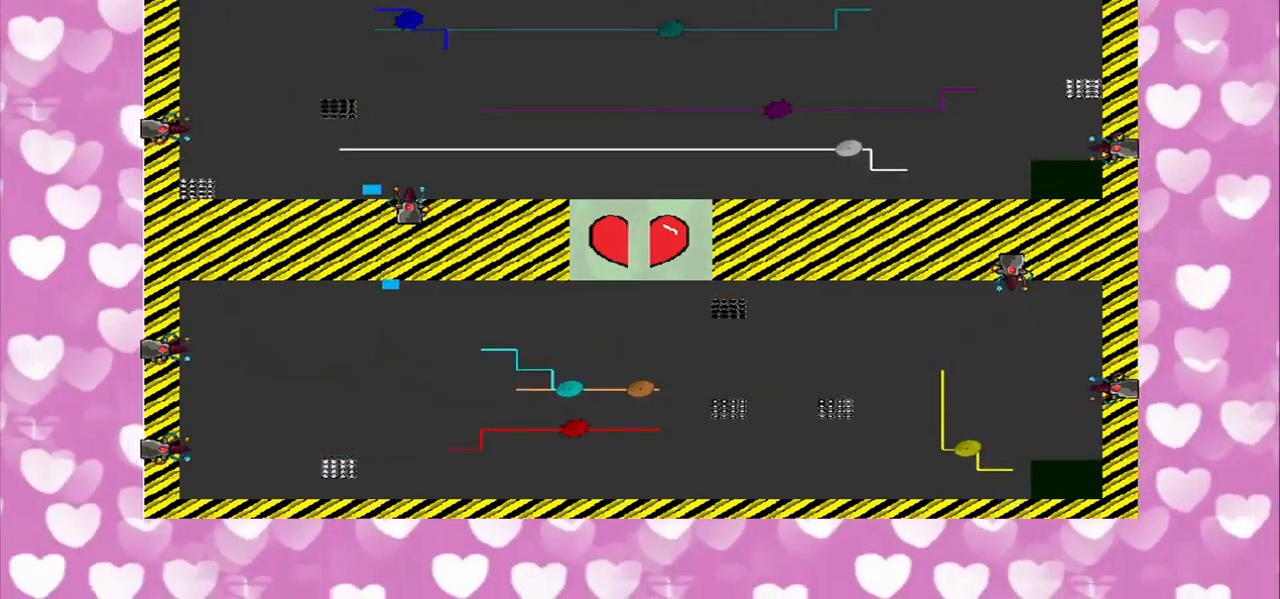
{"buttons": [], "left_stick": "right", "right_stick": "right", "events": [[84, "left_stick", "center"], [375, "left_stick", "right"]]}
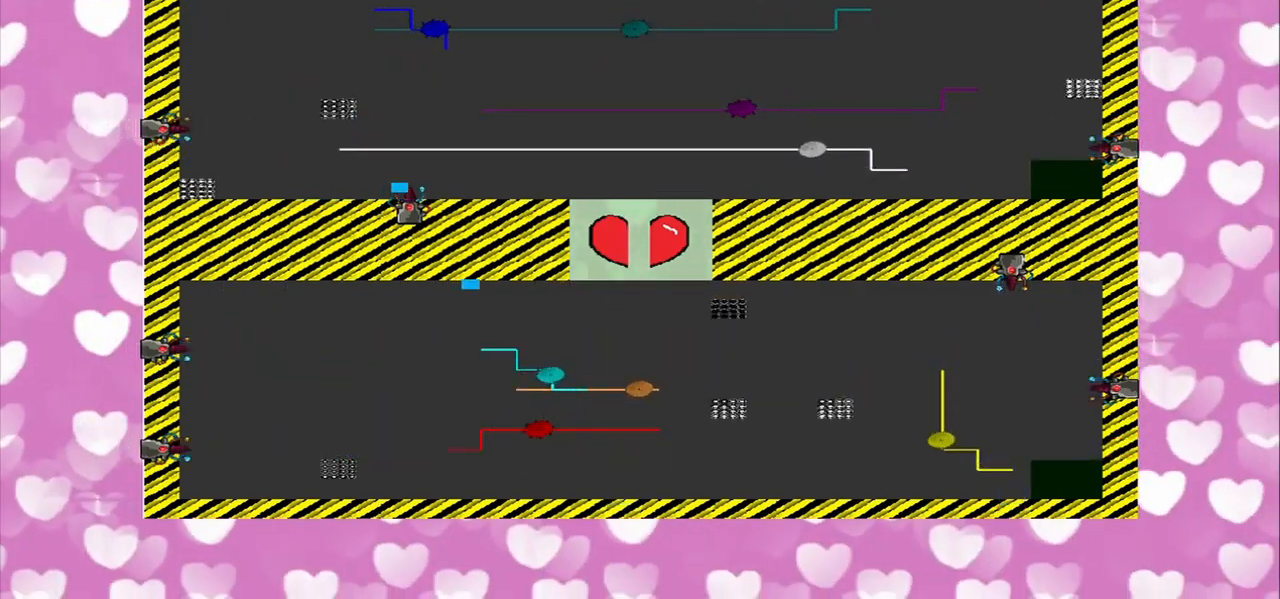
{"buttons": [], "left_stick": "right", "right_stick": "right", "events": []}
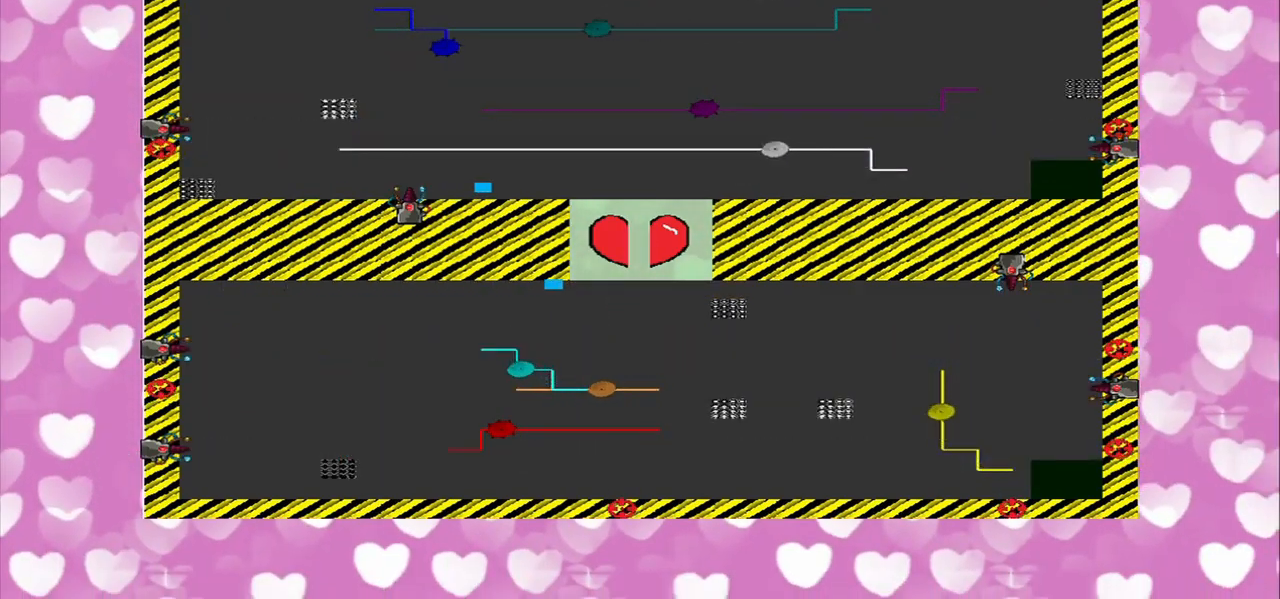
{"buttons": [], "left_stick": "right", "right_stick": "right", "events": []}
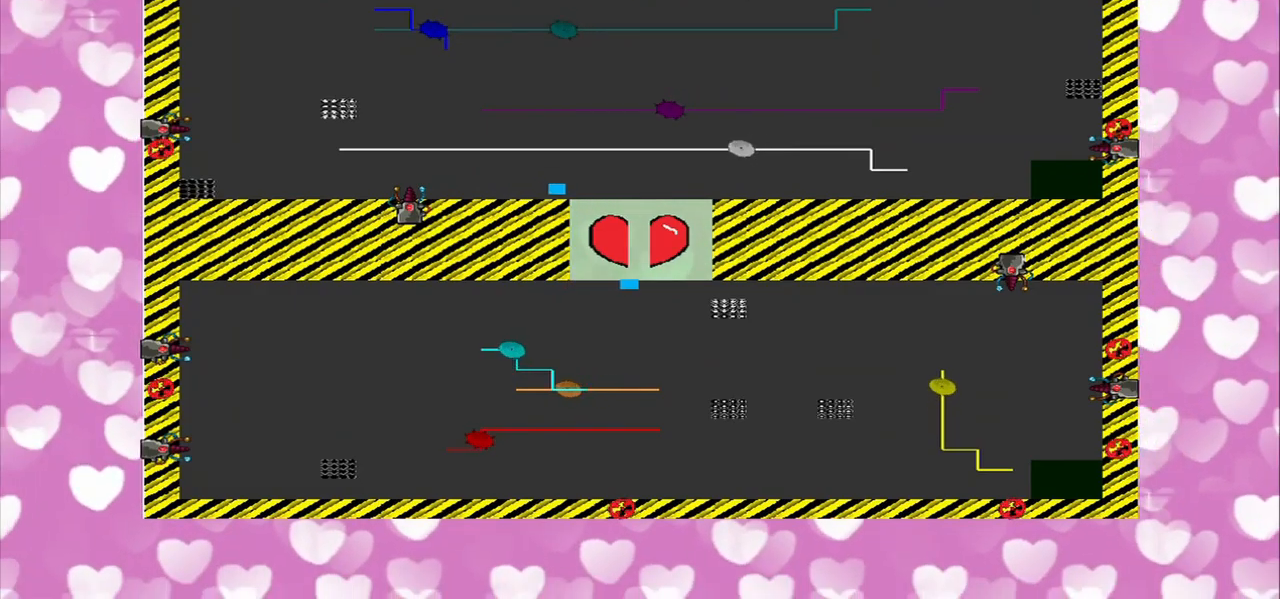
{"buttons": [], "left_stick": "down", "right_stick": "up-right", "events": [[42, "left_stick", "down-right"], [125, "right_stick", "up-right"], [167, "left_stick", "down"]]}
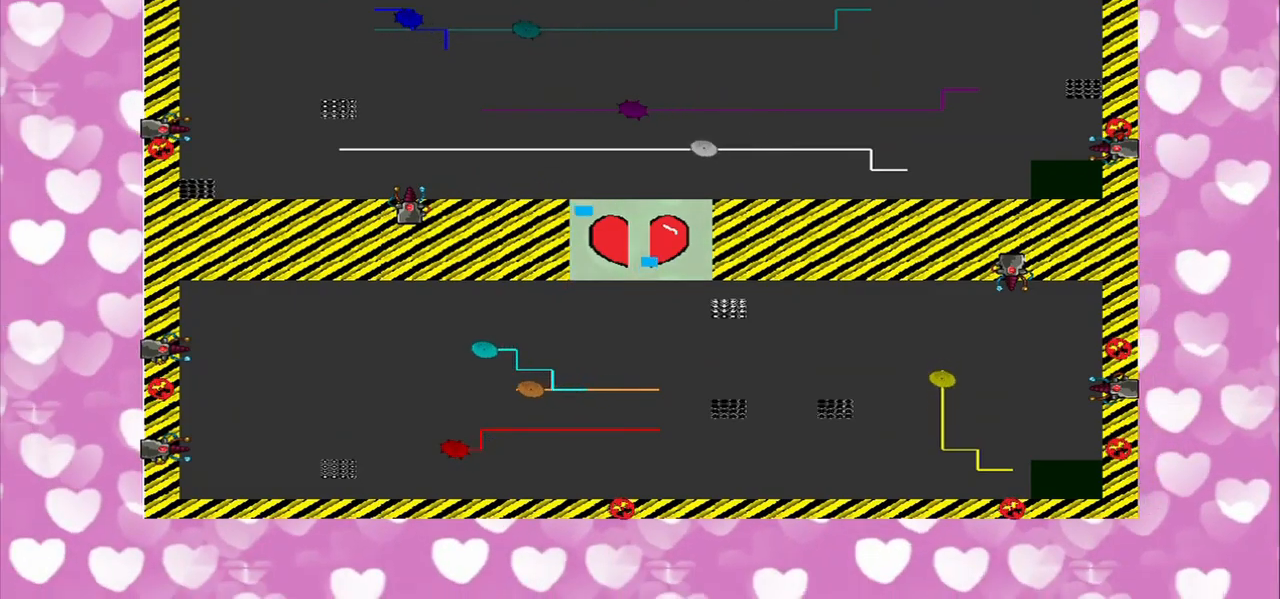
{"buttons": [], "left_stick": "center", "right_stick": "center", "events": [[375, "right_stick", "center"], [417, "left_stick", "center"]]}